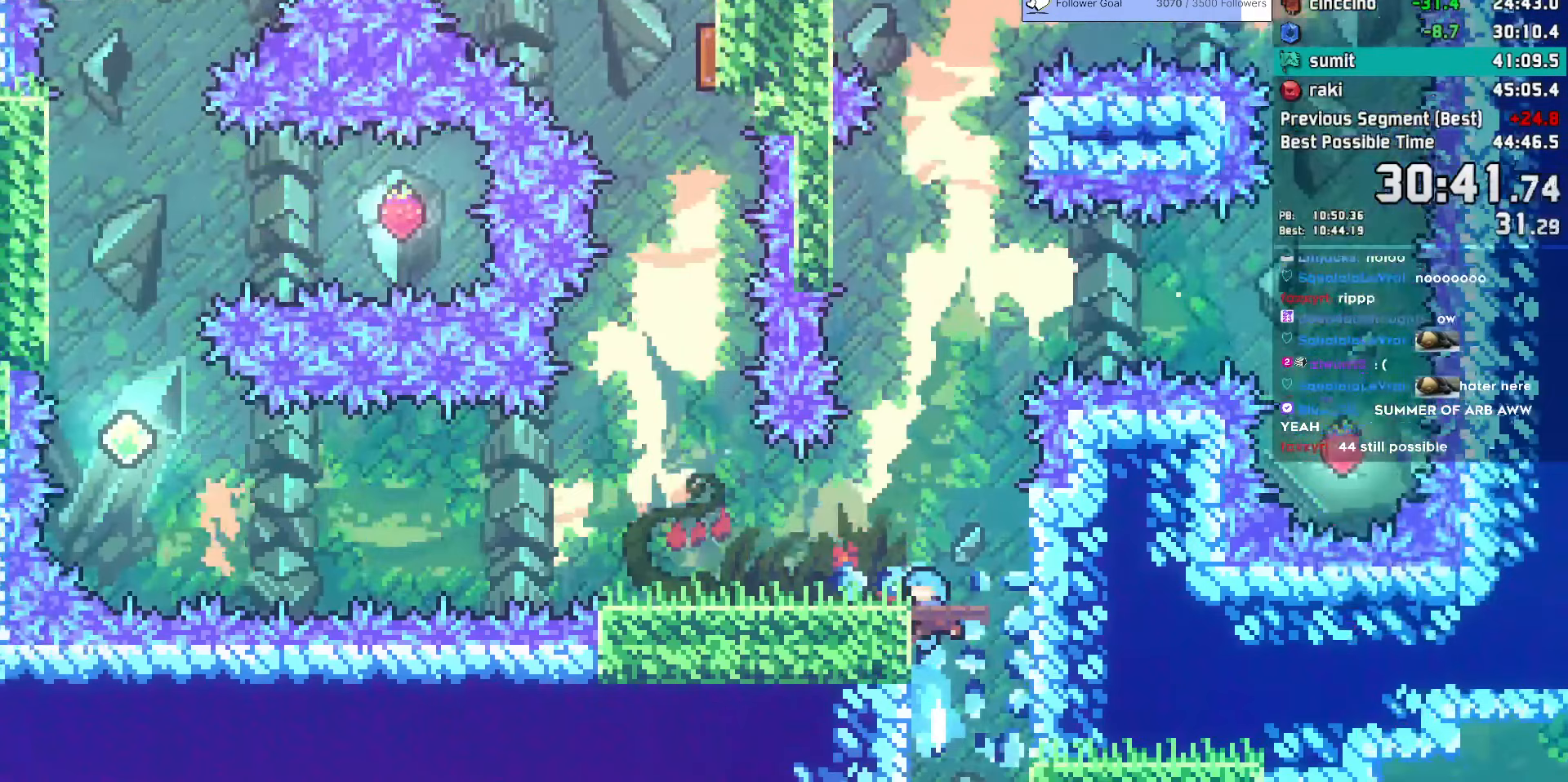
Gameplay with keyboard; each line is a JSON object with the keys held at the frame after it. "events" lists presses ("down") and releases ("up") of "dash", "demo", "dj", "down", "grab", "jump", "jump2", "jump3", "lcj", "left", "pause", "rcj", "right" and "up" between this image and that frame as [ms after this image, input, new state], when the widget could be followed in between. No other keys are recorded. Mouse input is not recorded. Key names are as the overlay labels them; some are game actions (e.g. jump) rather than physical keys. Not read: talk.
{"keys": ["jump", "right"], "events": [[367, "jump", "down"]]}
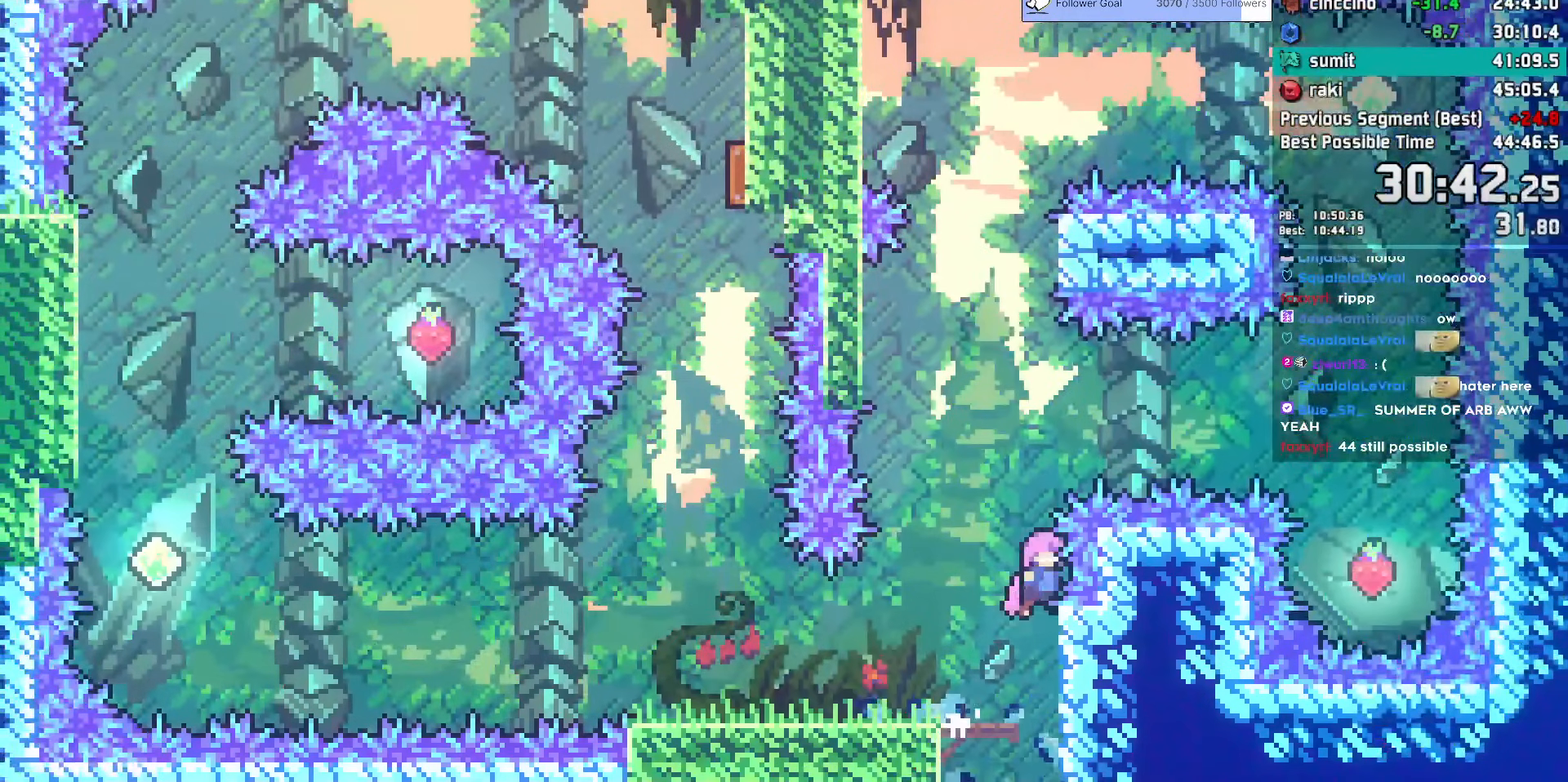
{"keys": ["dash", "right"]}
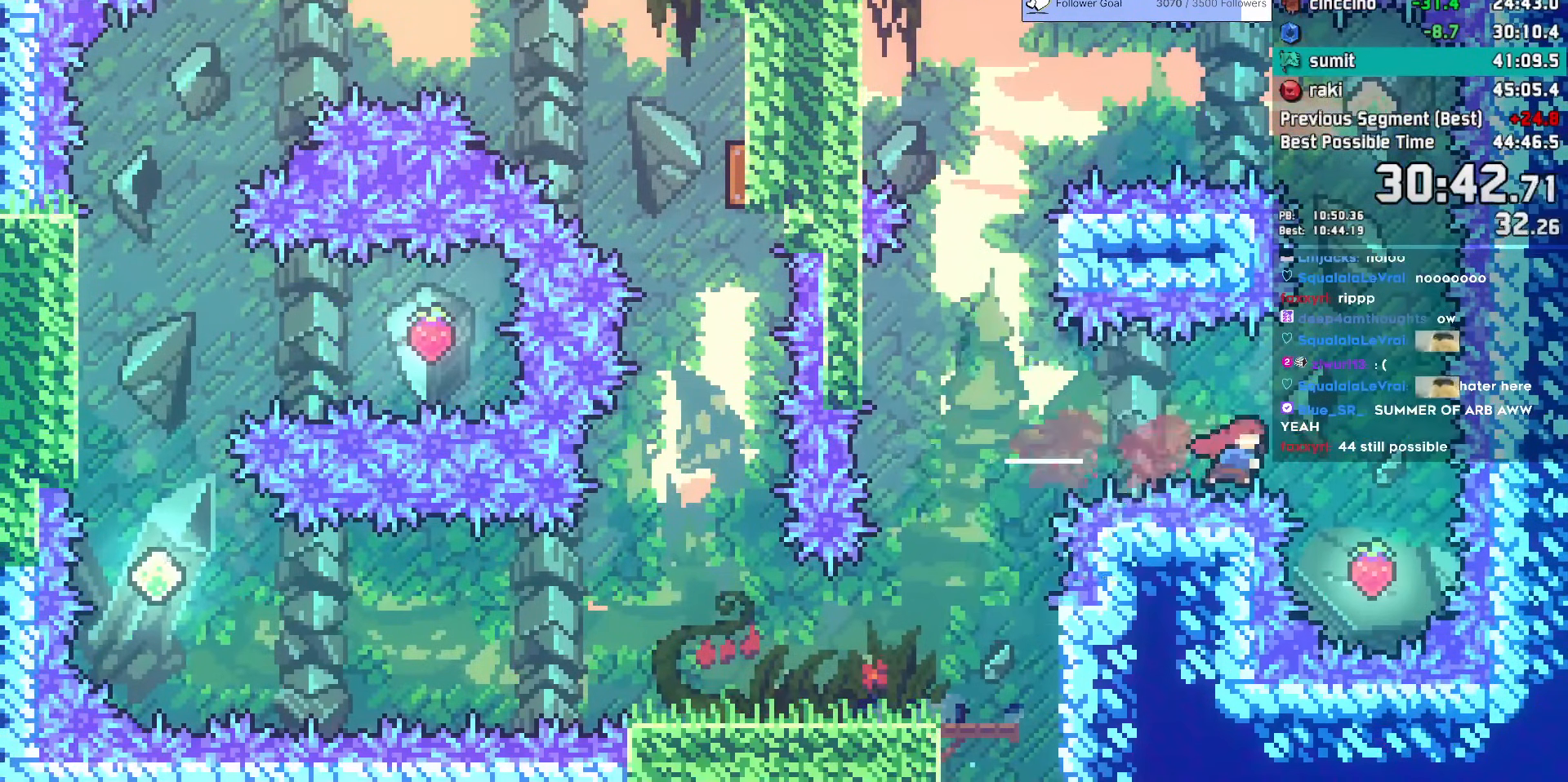
{"keys": ["dash", "left"], "events": [[117, "right", "up"], [250, "left", "down"], [250, "up", "down"], [450, "up", "up"]]}
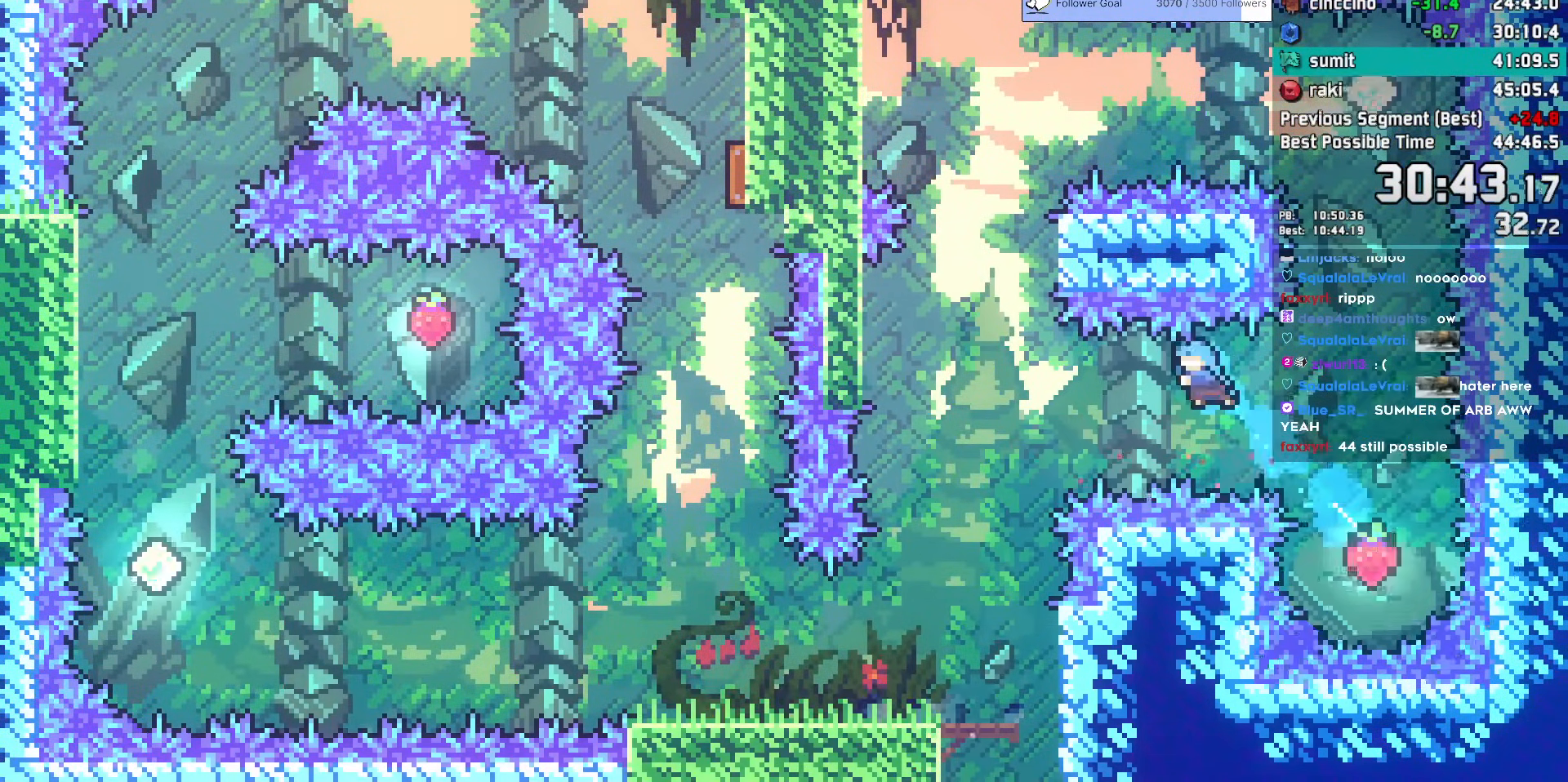
{"keys": ["dash", "left"], "events": []}